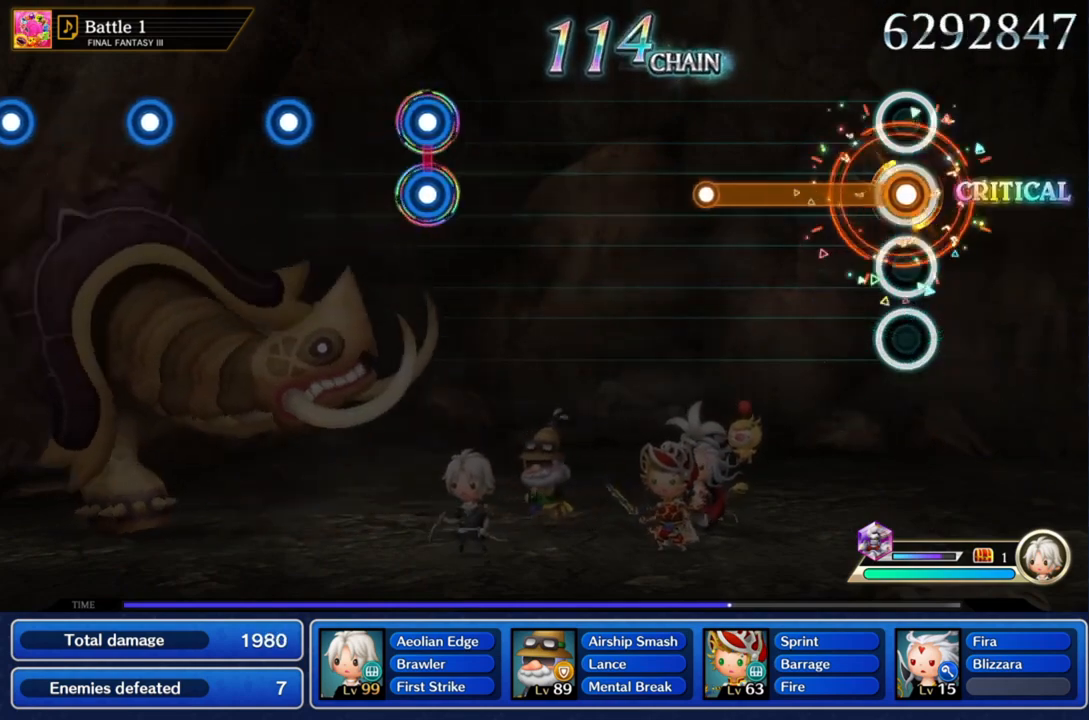
Gameplay with a controller (PlayStation layout); each line is a JSON object with the inputs held at the frame after it. "events" lists button and stick changes between this image and that frame as [ms after this image, input, new state], when the widget could be followed in between. Not read: L3 R3.
{"buttons": ["CROSS"], "left_stick": "center", "right_stick": "center", "events": []}
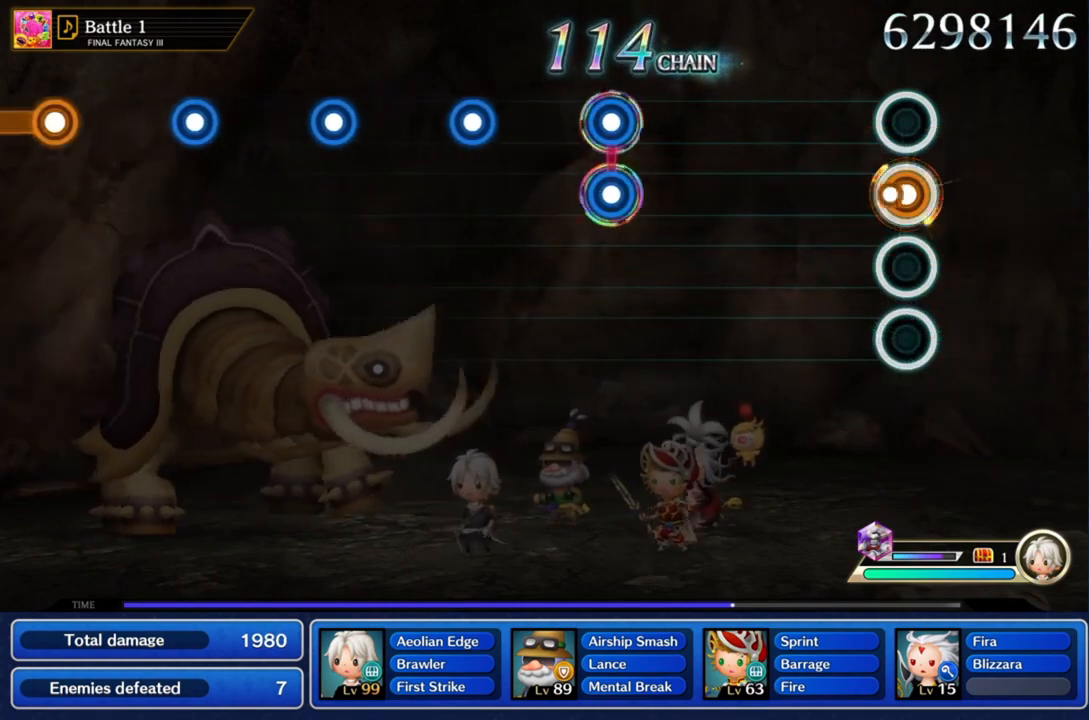
{"buttons": [], "left_stick": "center", "right_stick": "center", "events": [[67, "CROSS", "up"]]}
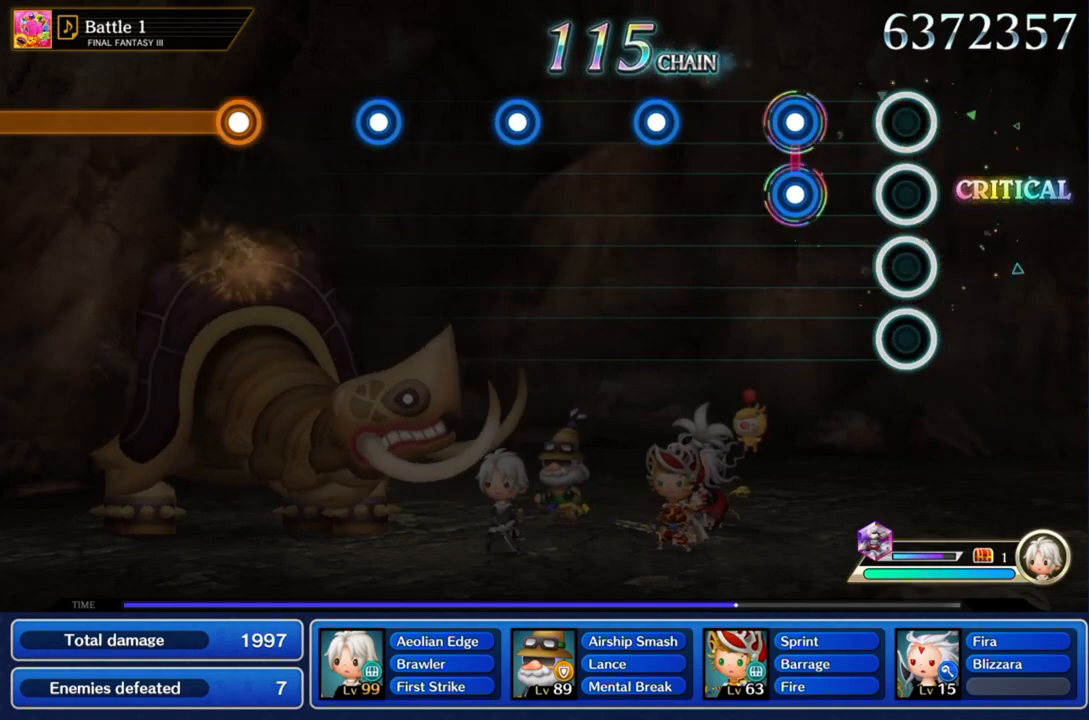
{"buttons": [], "left_stick": "center", "right_stick": "center"}
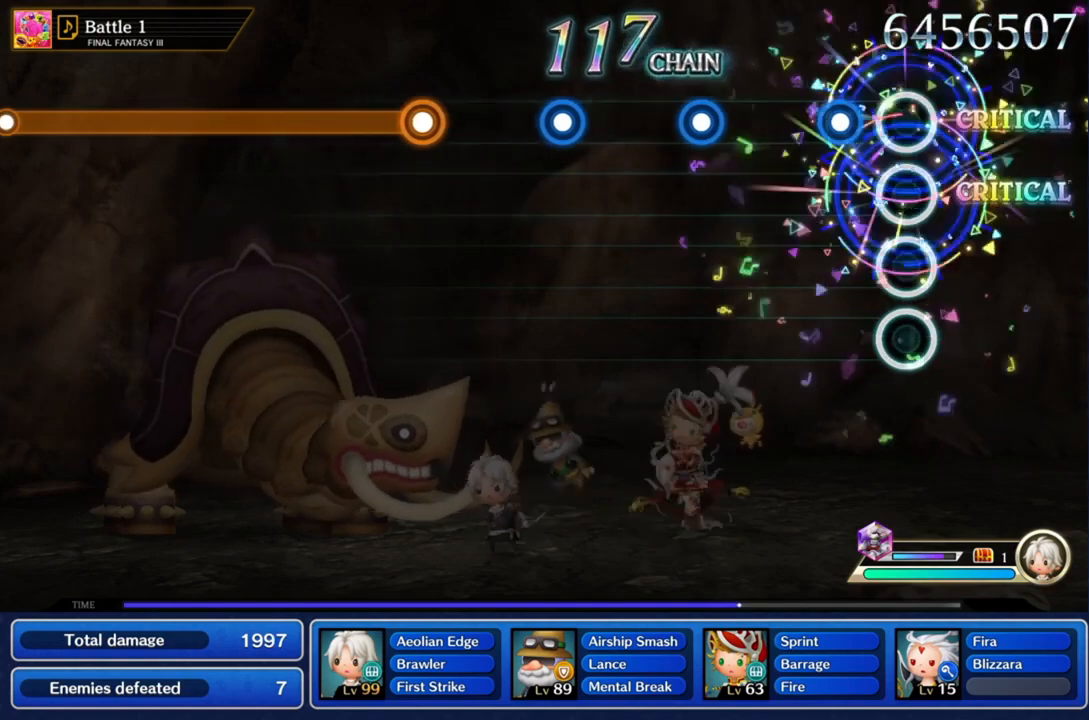
{"buttons": [], "left_stick": "center", "right_stick": "center", "events": [[234, "CROSS", "down"], [367, "CROSS", "up"]]}
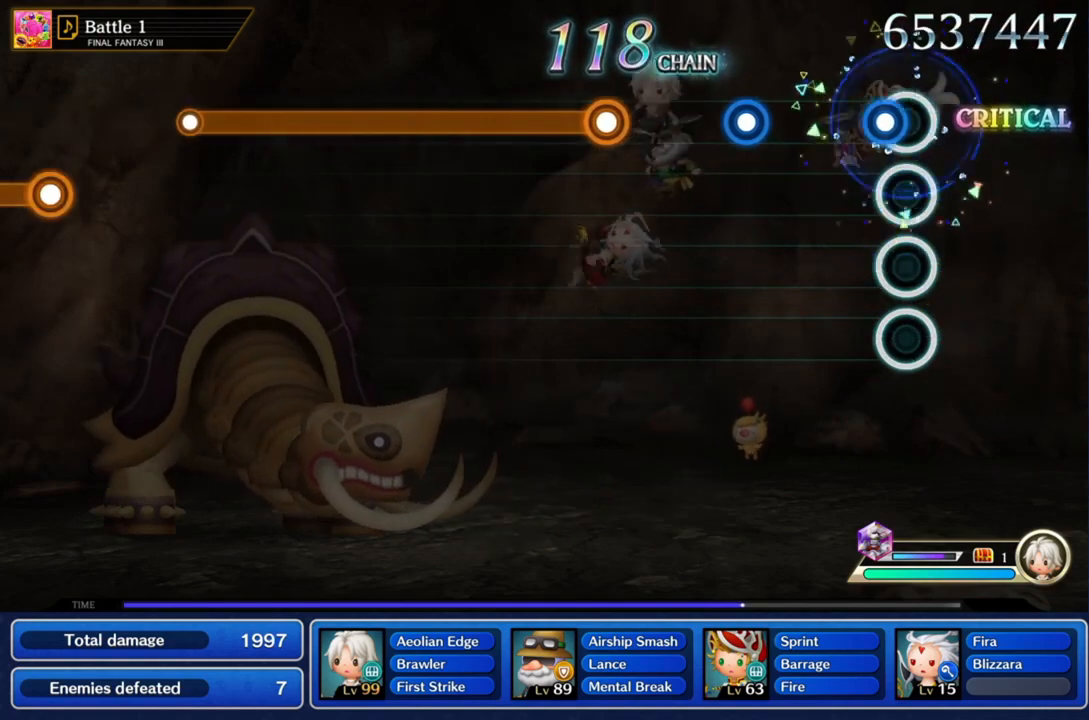
{"buttons": ["CROSS"], "left_stick": "center", "right_stick": "center", "events": [[133, "CROSS", "down"]]}
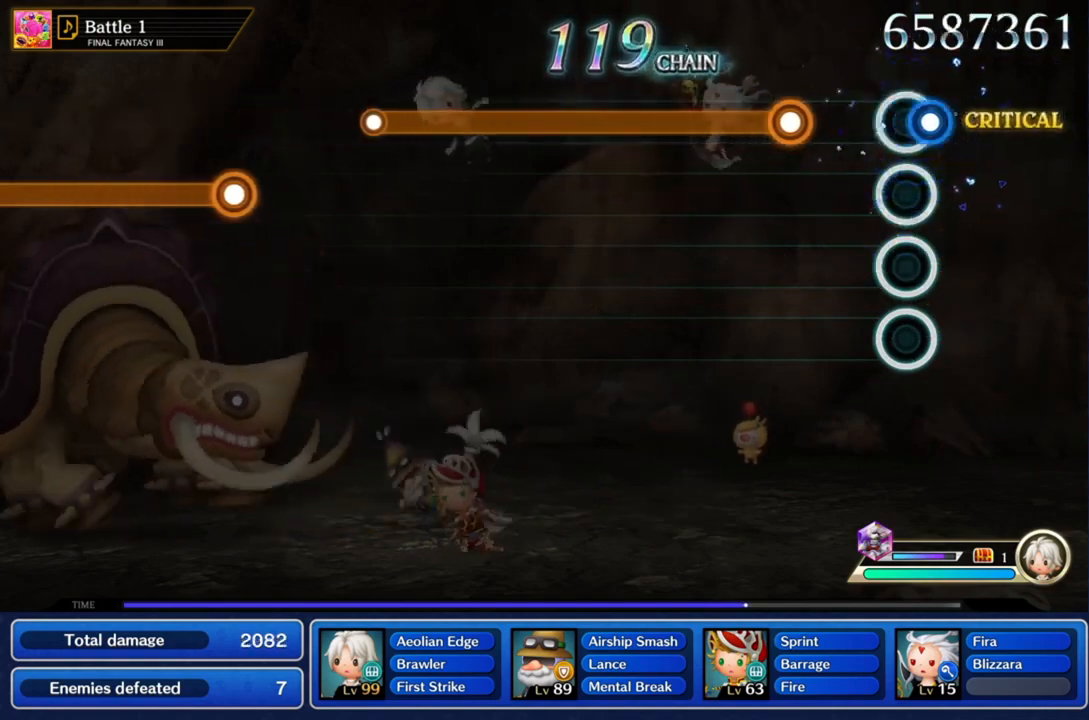
{"buttons": ["CROSS"], "left_stick": "center", "right_stick": "center", "events": [[167, "CROSS", "up"], [367, "CROSS", "down"]]}
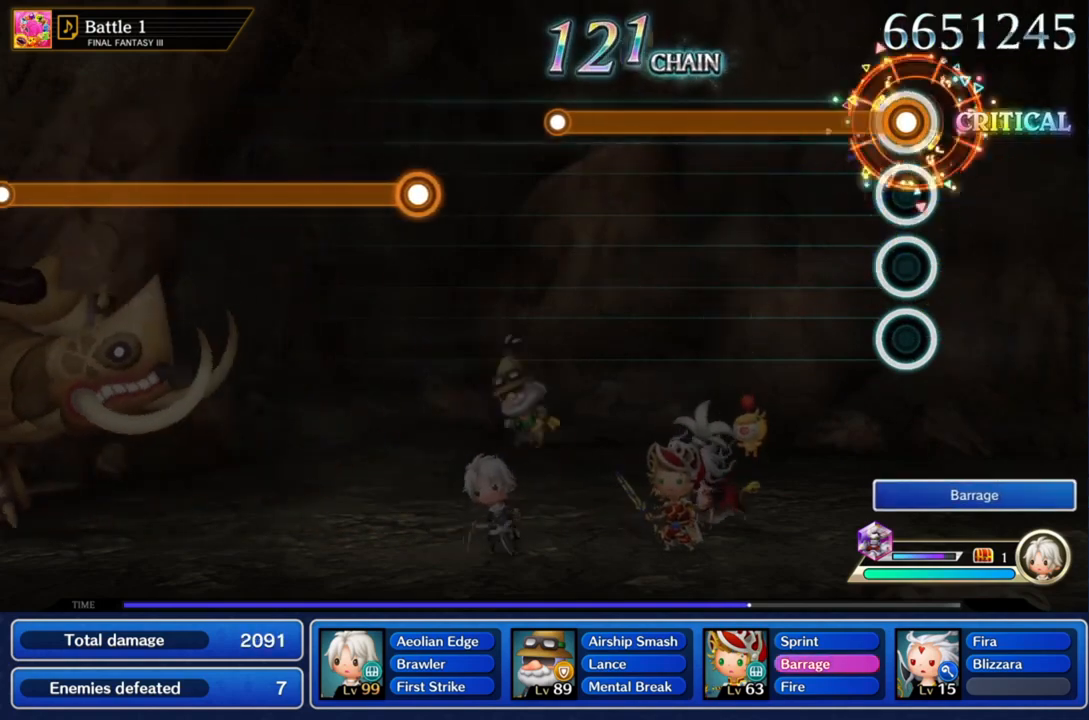
{"buttons": ["CROSS"], "left_stick": "center", "right_stick": "center", "events": []}
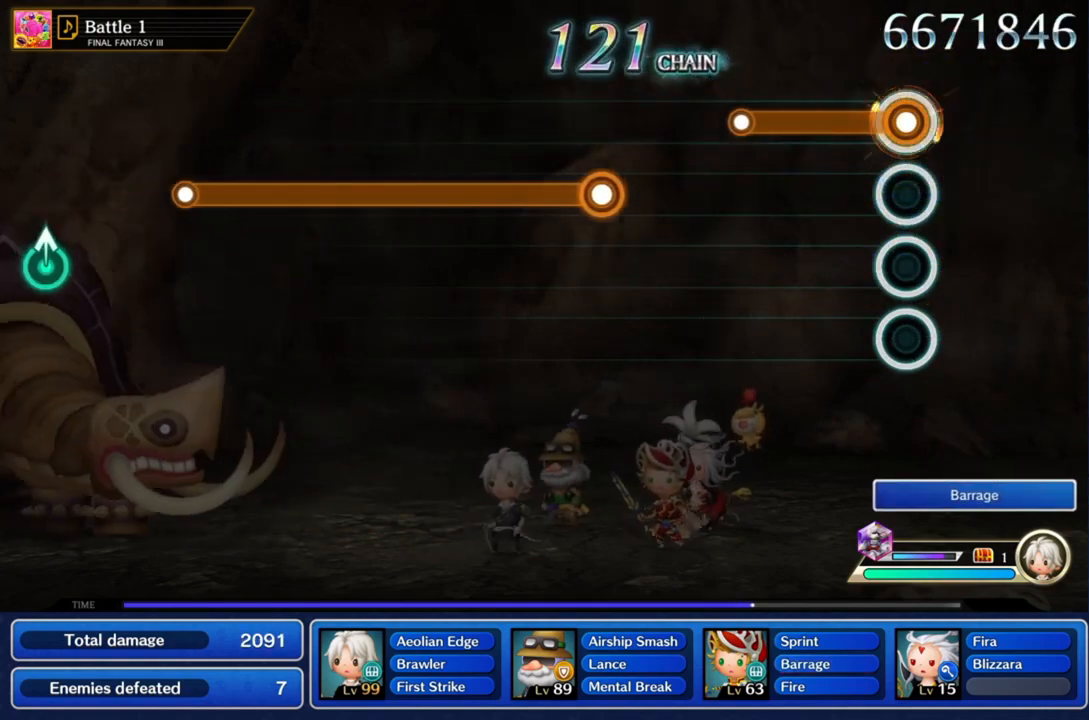
{"buttons": ["CROSS"], "left_stick": "center", "right_stick": "center", "events": []}
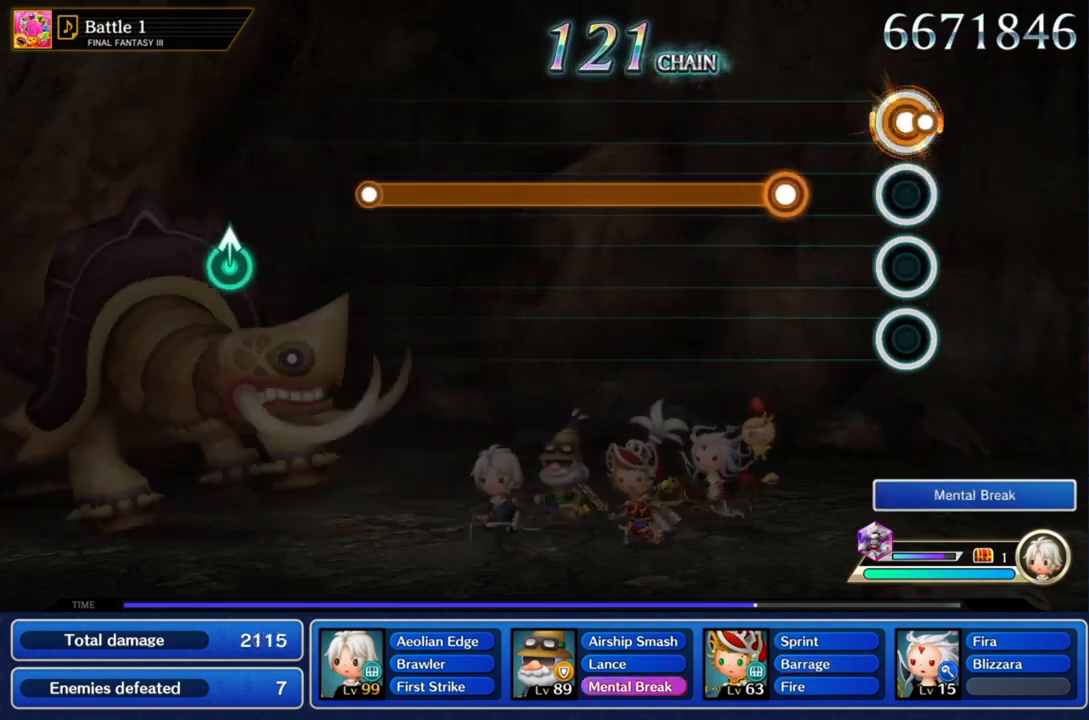
{"buttons": ["CROSS"], "left_stick": "center", "right_stick": "center", "events": []}
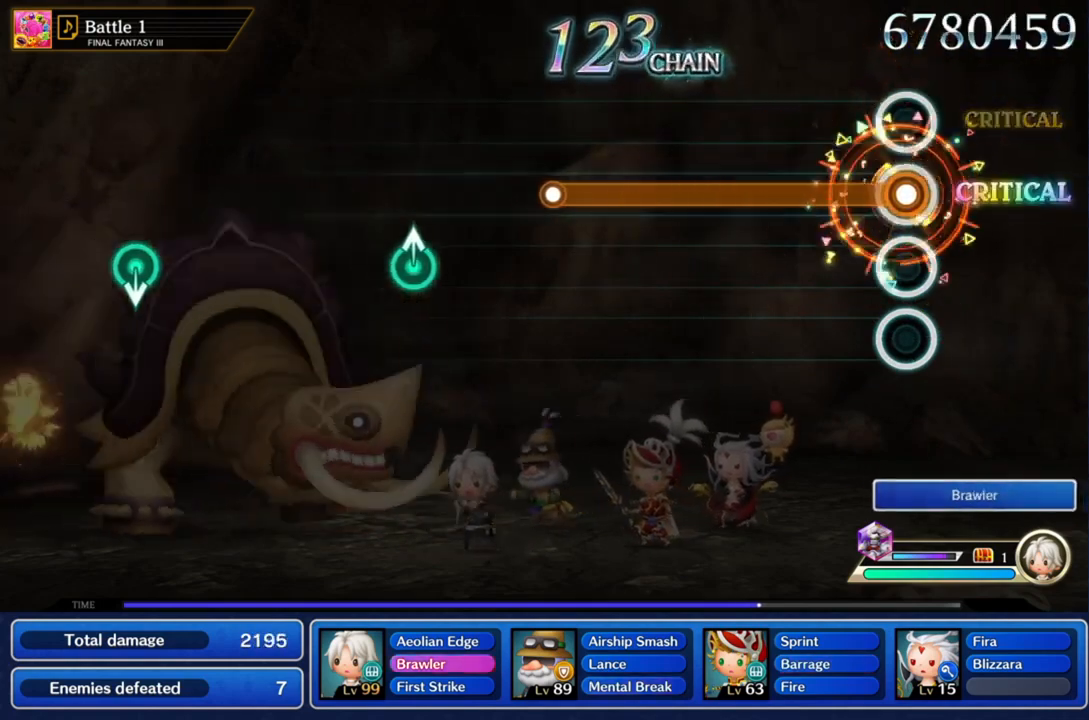
{"buttons": ["CROSS"], "left_stick": "center", "right_stick": "center", "events": []}
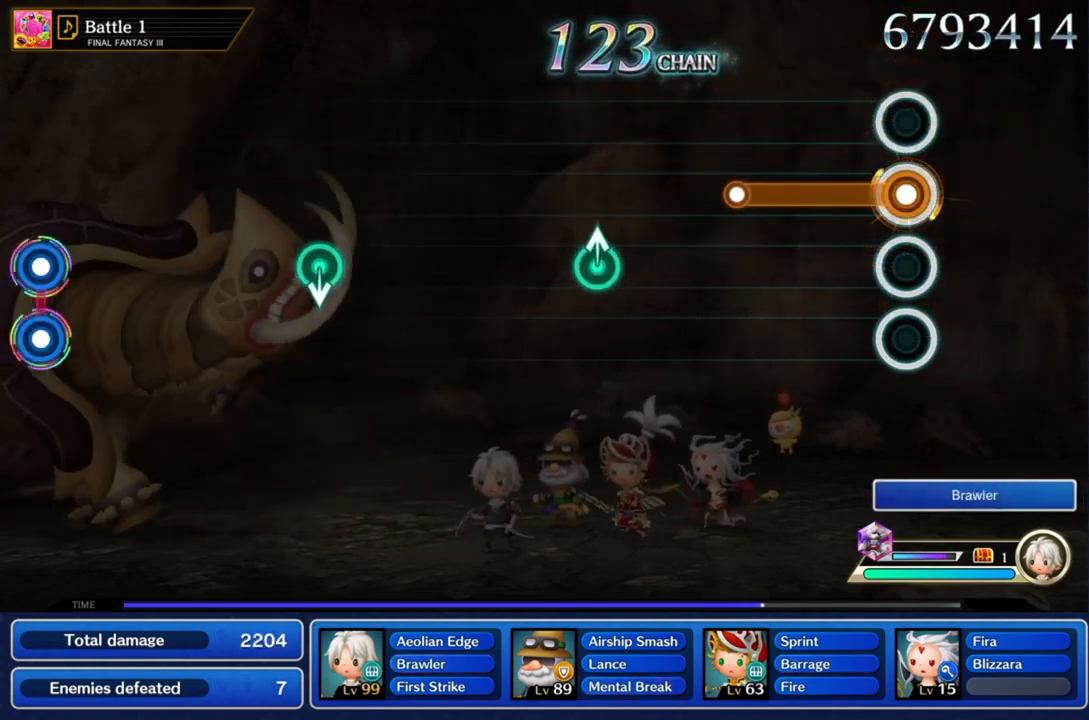
{"buttons": ["CROSS"], "left_stick": "center", "right_stick": "center", "events": []}
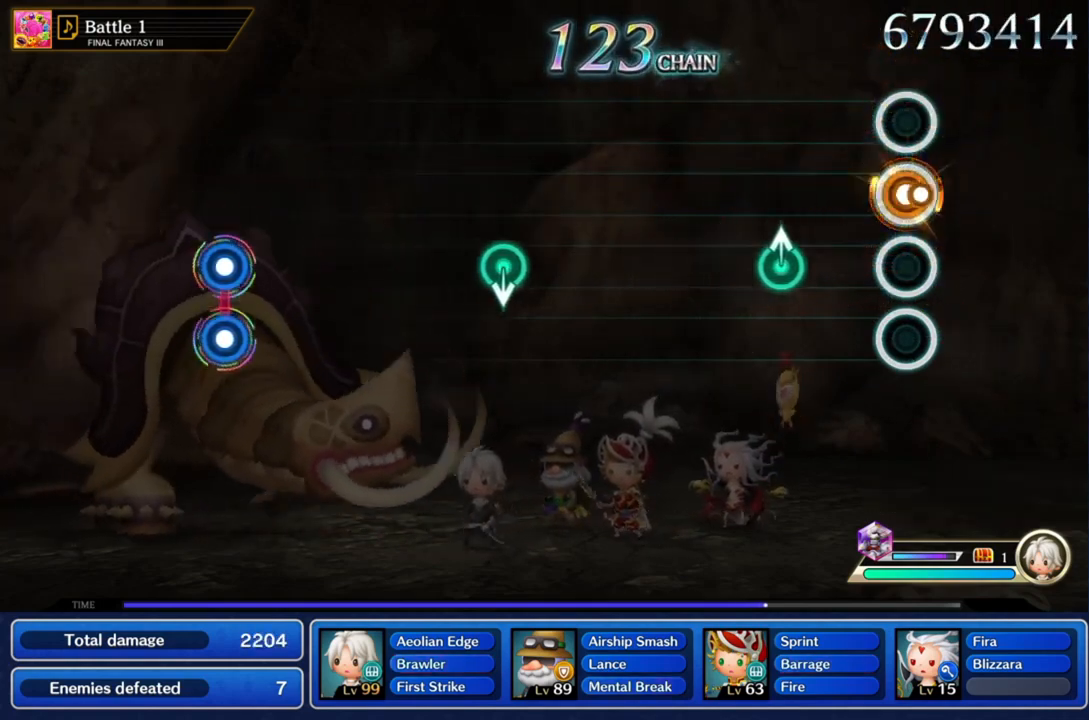
{"buttons": [], "left_stick": "up", "right_stick": "center", "events": [[34, "CROSS", "up"], [434, "left_stick", "up"]]}
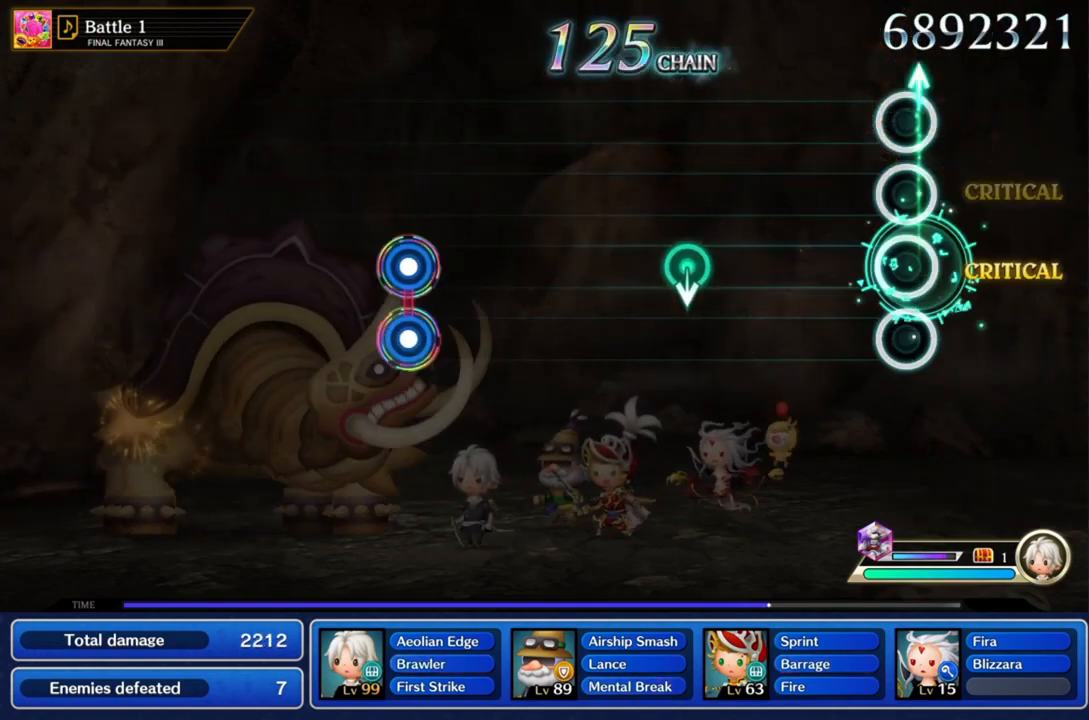
{"buttons": [], "left_stick": "center", "right_stick": "center", "events": [[33, "left_stick", "center"]]}
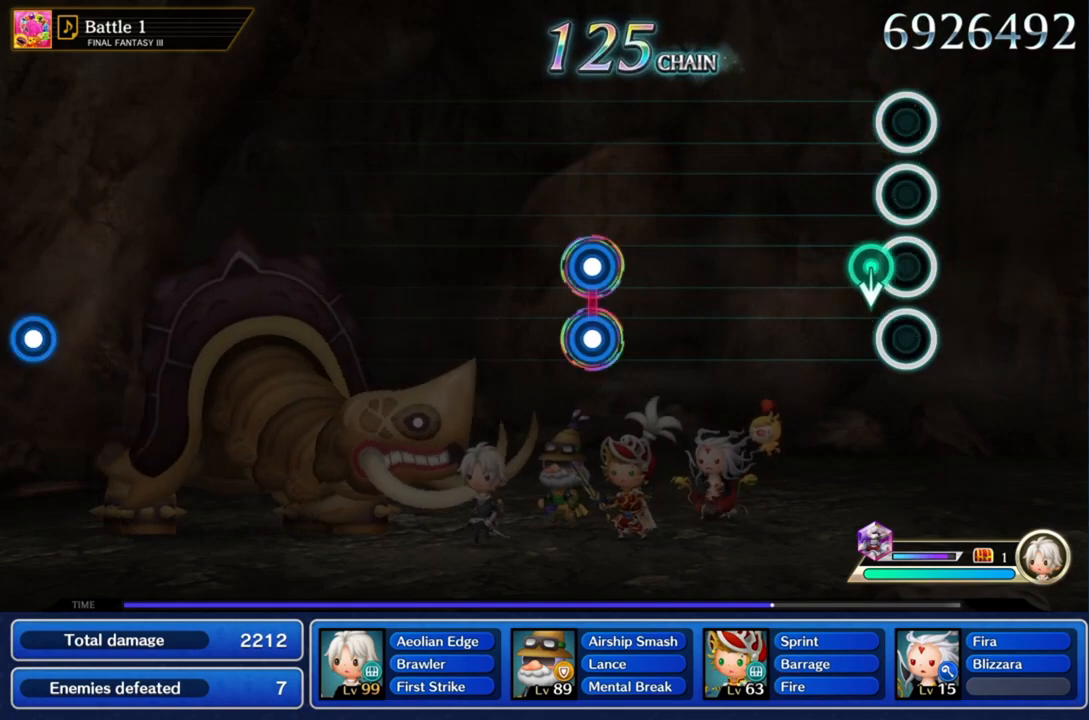
{"buttons": [], "left_stick": "center", "right_stick": "center"}
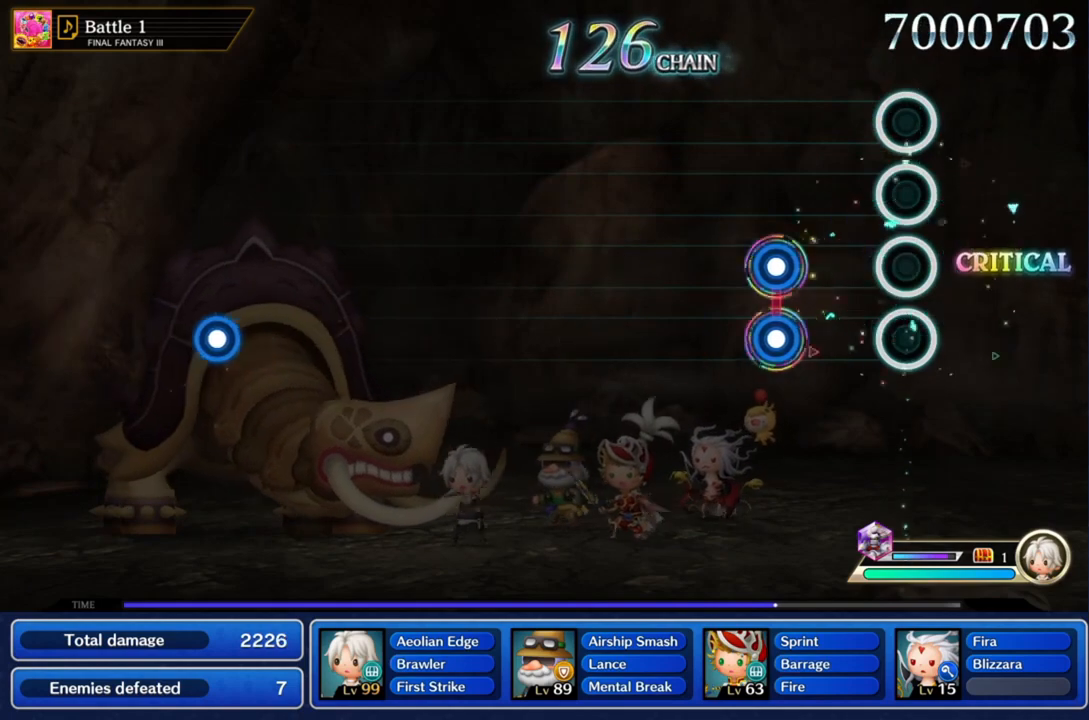
{"buttons": ["L1", "R1"], "left_stick": "center", "right_stick": "center", "events": [[400, "L1", "down"], [400, "R1", "down"]]}
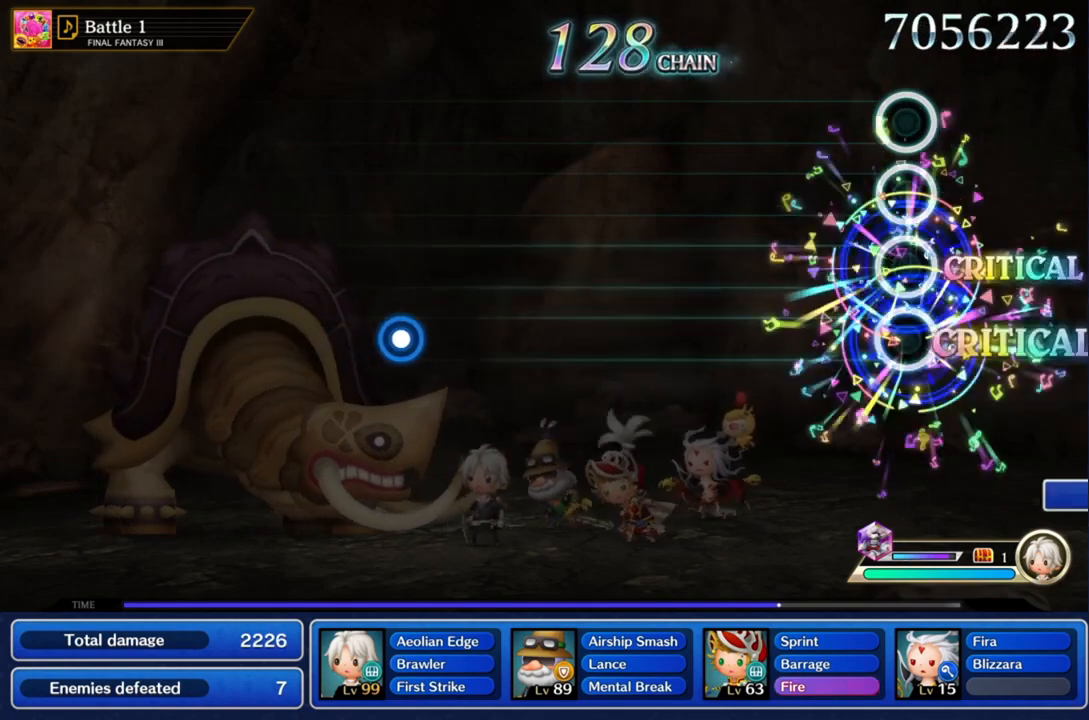
{"buttons": [], "left_stick": "center", "right_stick": "center", "events": [[34, "L1", "up"], [34, "R1", "up"]]}
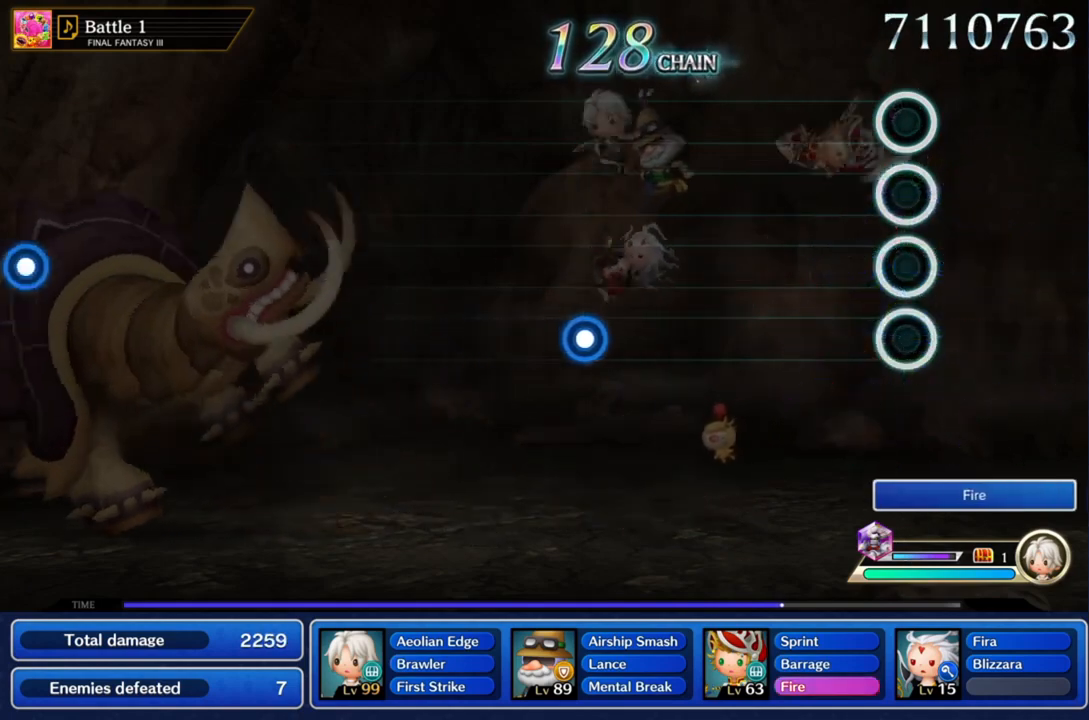
{"buttons": [], "left_stick": "center", "right_stick": "center", "events": []}
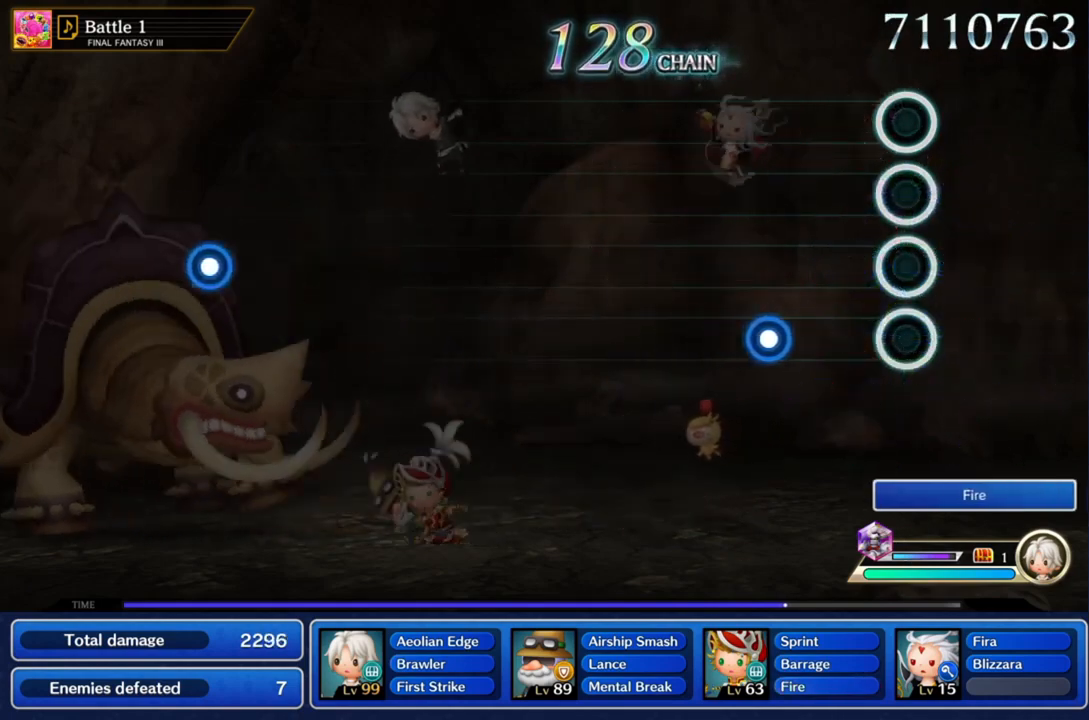
{"buttons": ["CROSS"], "left_stick": "center", "right_stick": "center", "events": [[401, "CROSS", "down"]]}
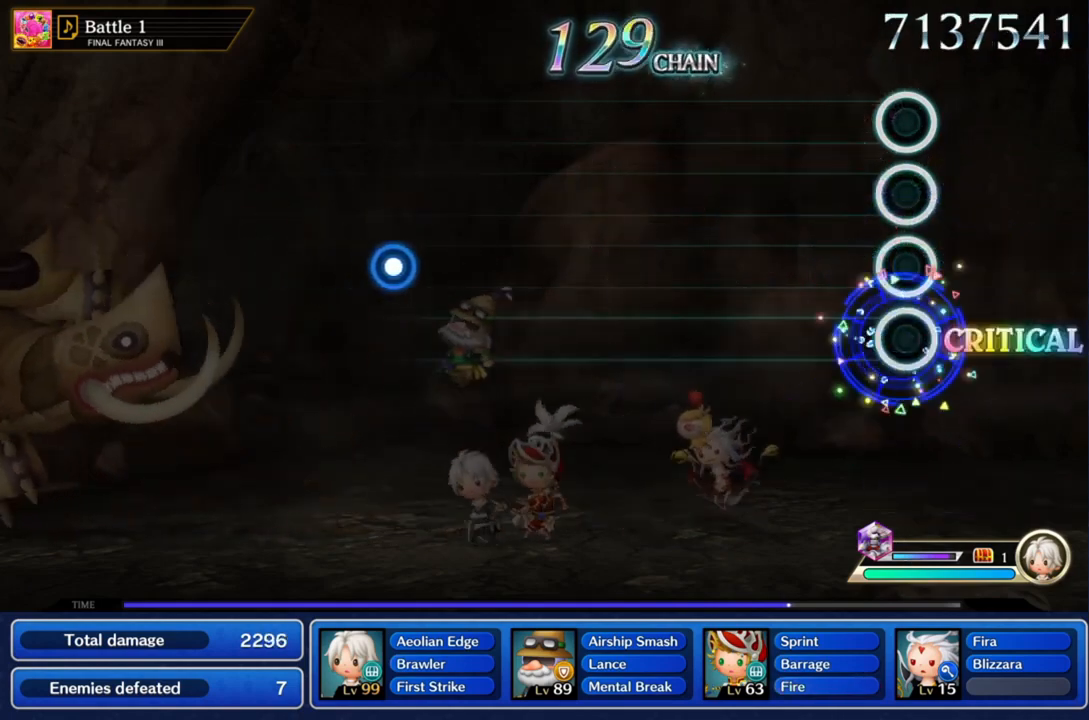
{"buttons": [], "left_stick": "center", "right_stick": "center", "events": [[67, "CROSS", "up"]]}
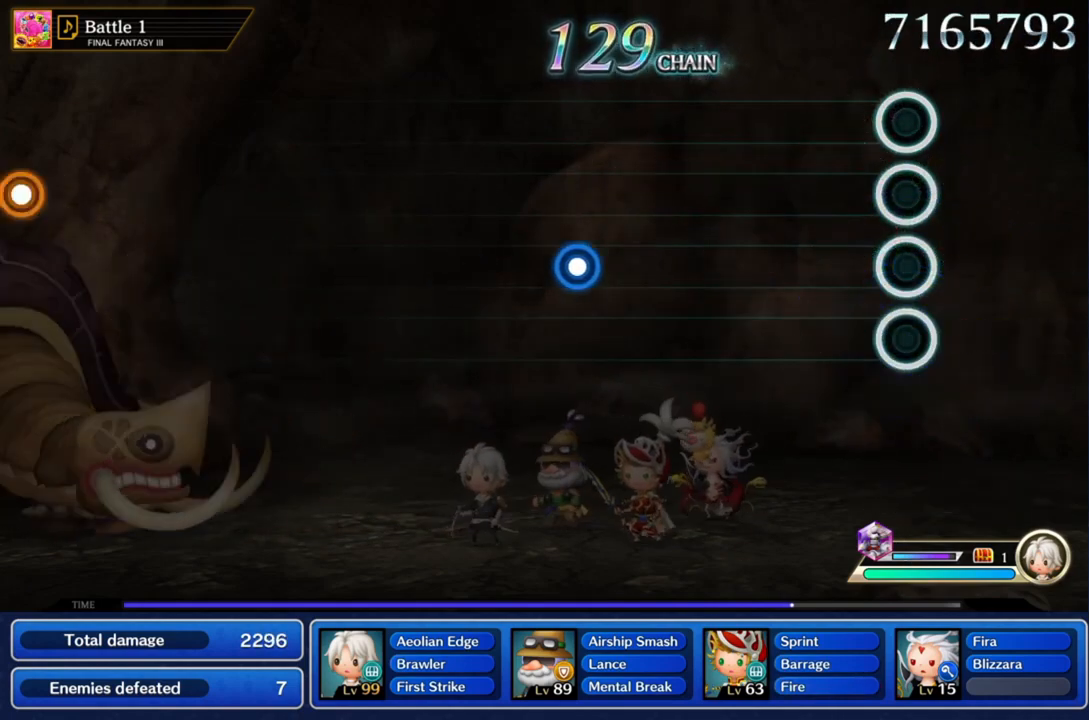
{"buttons": [], "left_stick": "center", "right_stick": "center", "events": []}
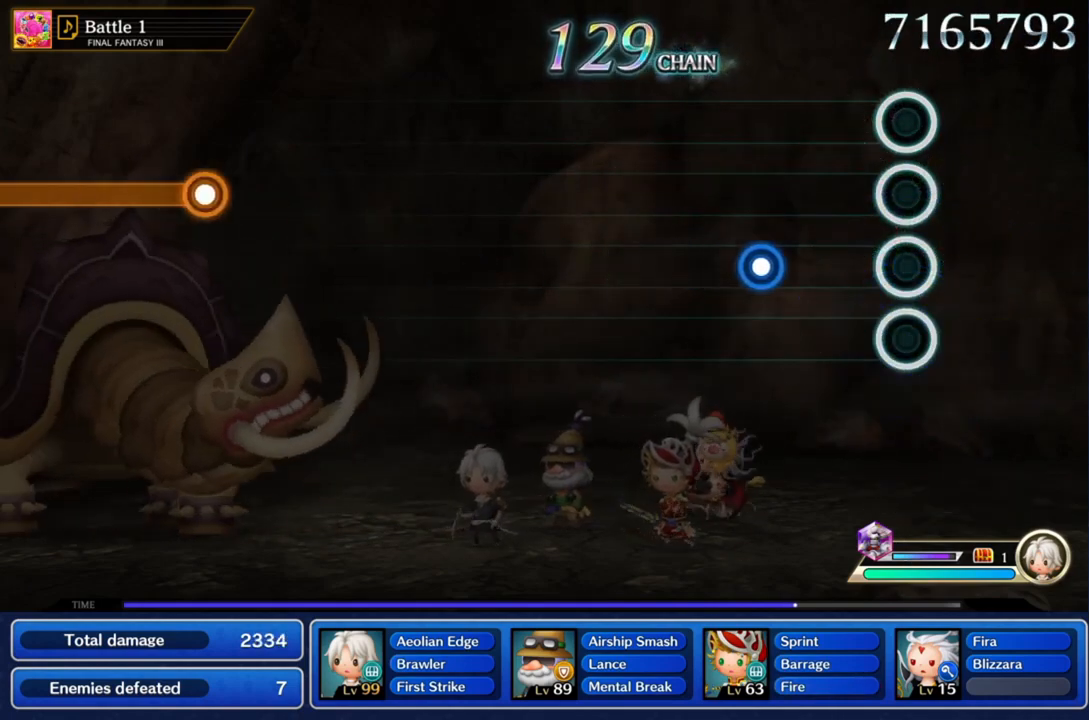
{"buttons": ["CROSS"], "left_stick": "center", "right_stick": "center", "events": [[434, "CROSS", "down"]]}
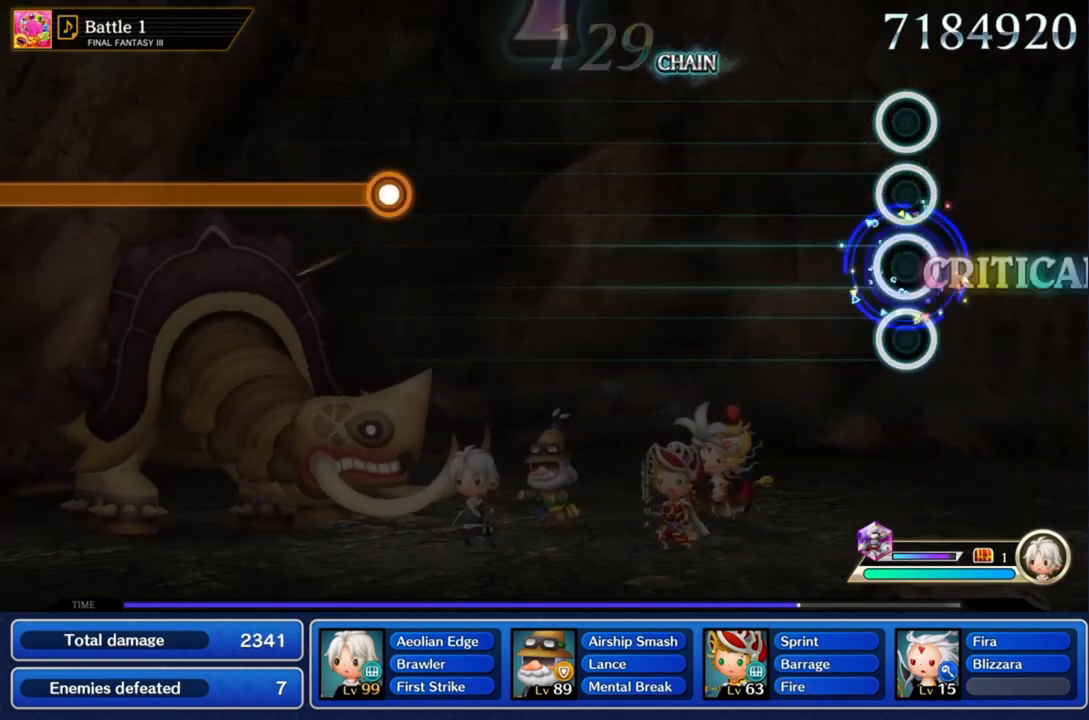
{"buttons": [], "left_stick": "center", "right_stick": "center", "events": [[100, "CROSS", "up"]]}
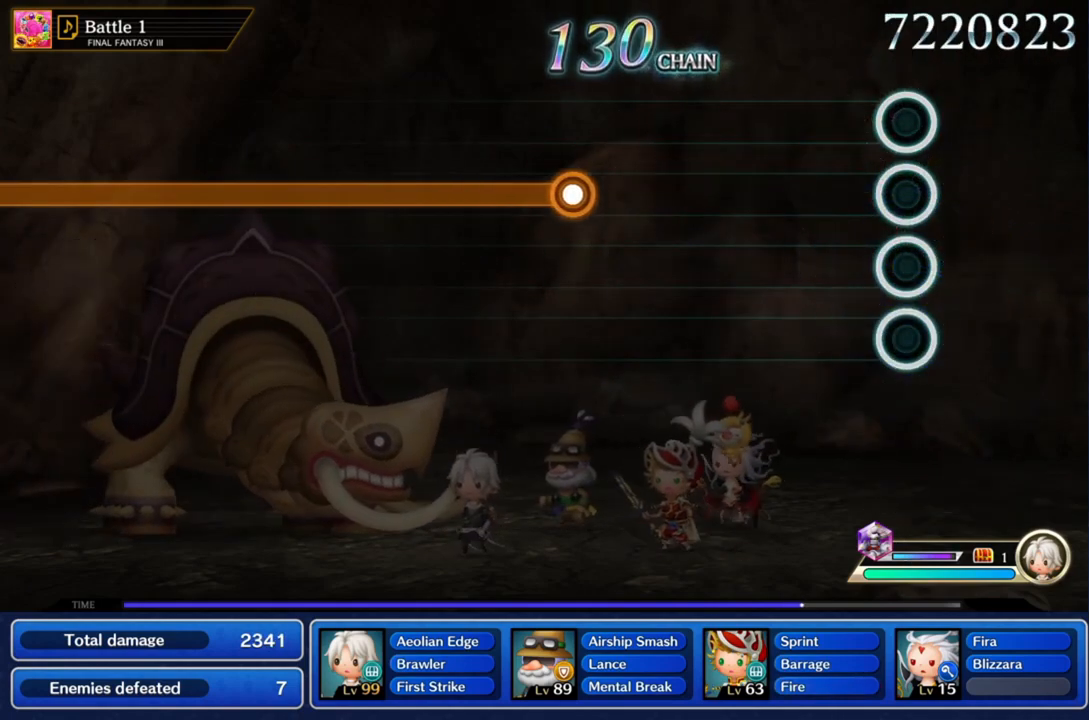
{"buttons": [], "left_stick": "center", "right_stick": "center", "events": []}
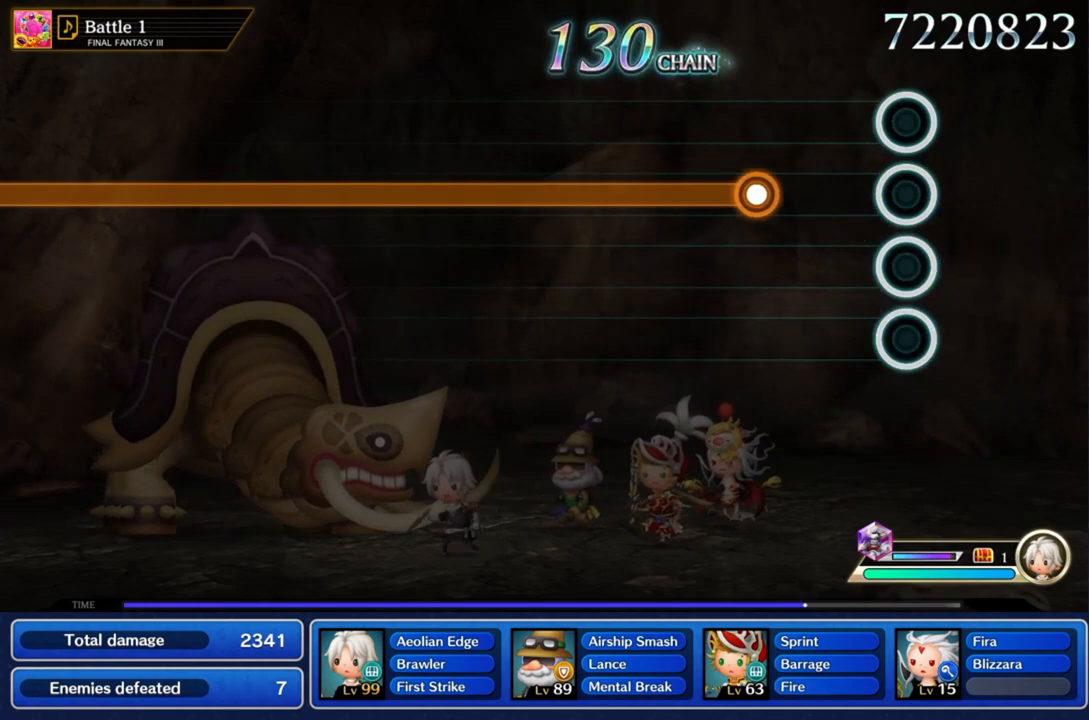
{"buttons": ["CROSS"], "left_stick": "center", "right_stick": "center", "events": [[367, "CROSS", "down"]]}
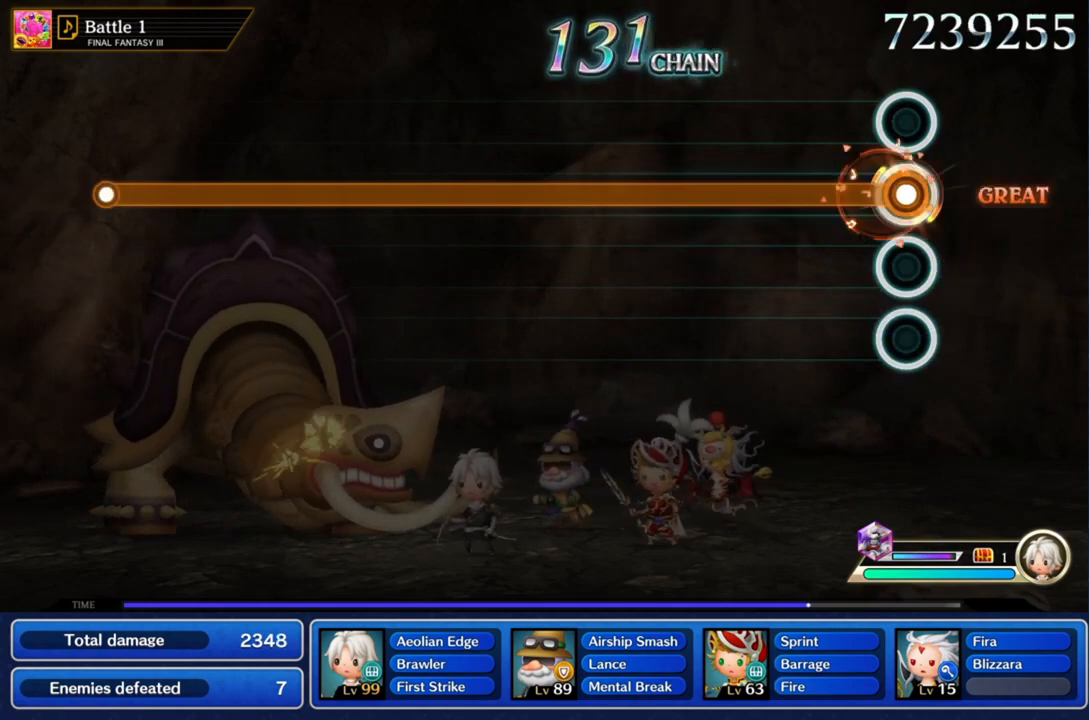
{"buttons": ["CROSS"], "left_stick": "center", "right_stick": "center", "events": []}
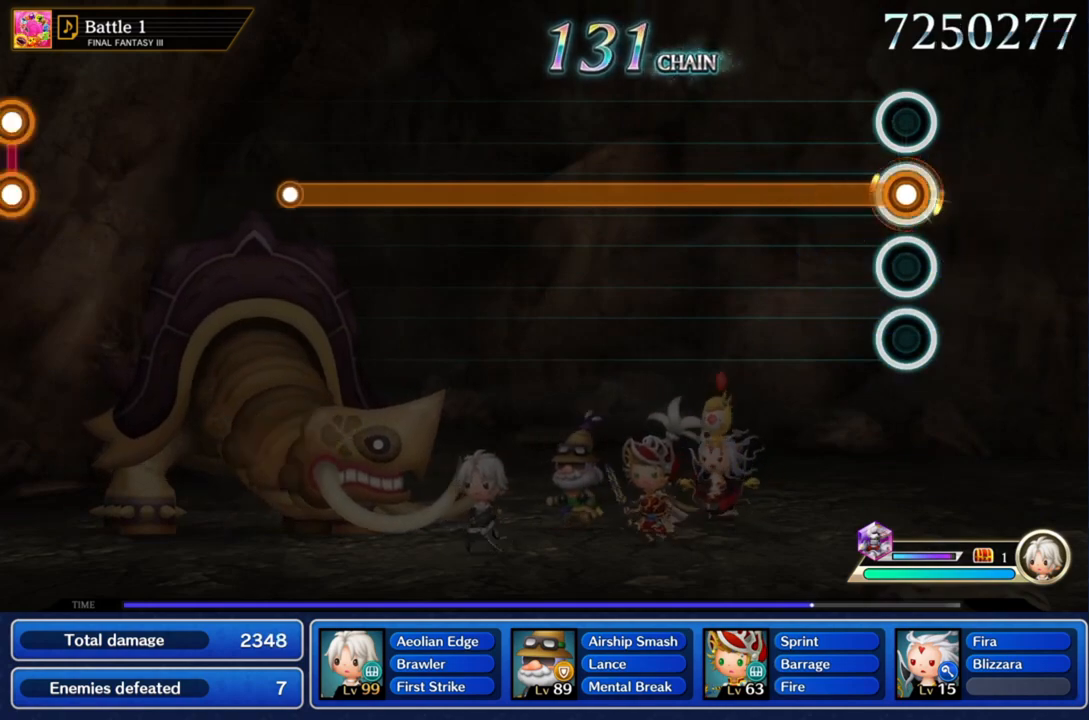
{"buttons": ["CROSS"], "left_stick": "center", "right_stick": "center", "events": []}
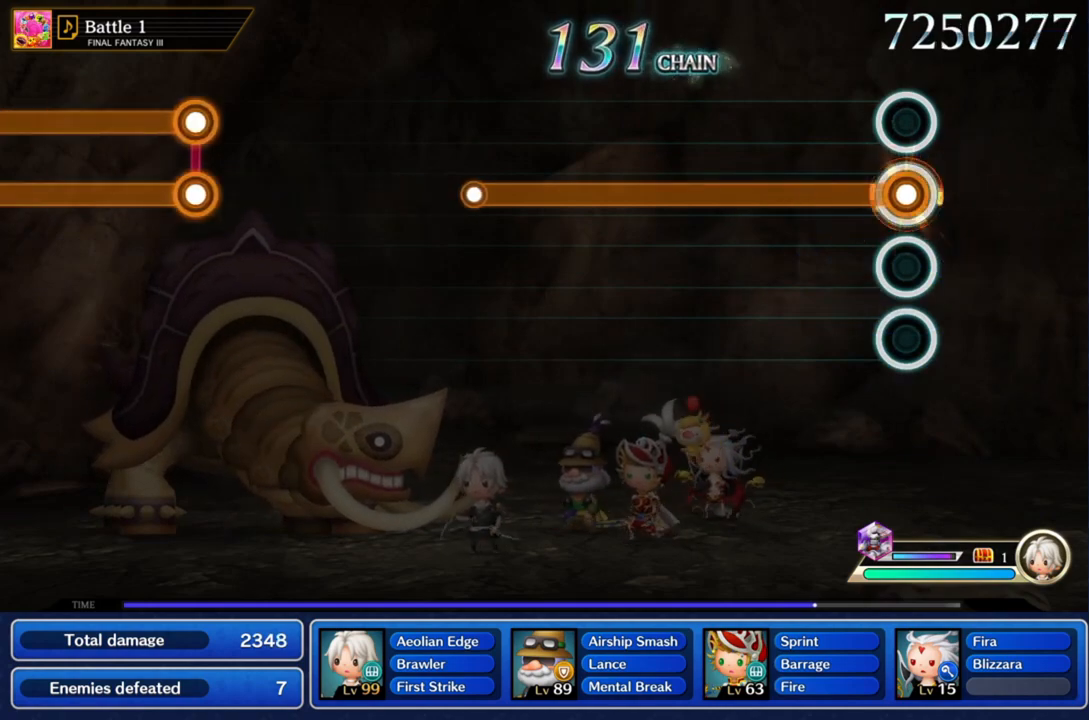
{"buttons": ["CROSS"], "left_stick": "center", "right_stick": "center", "events": []}
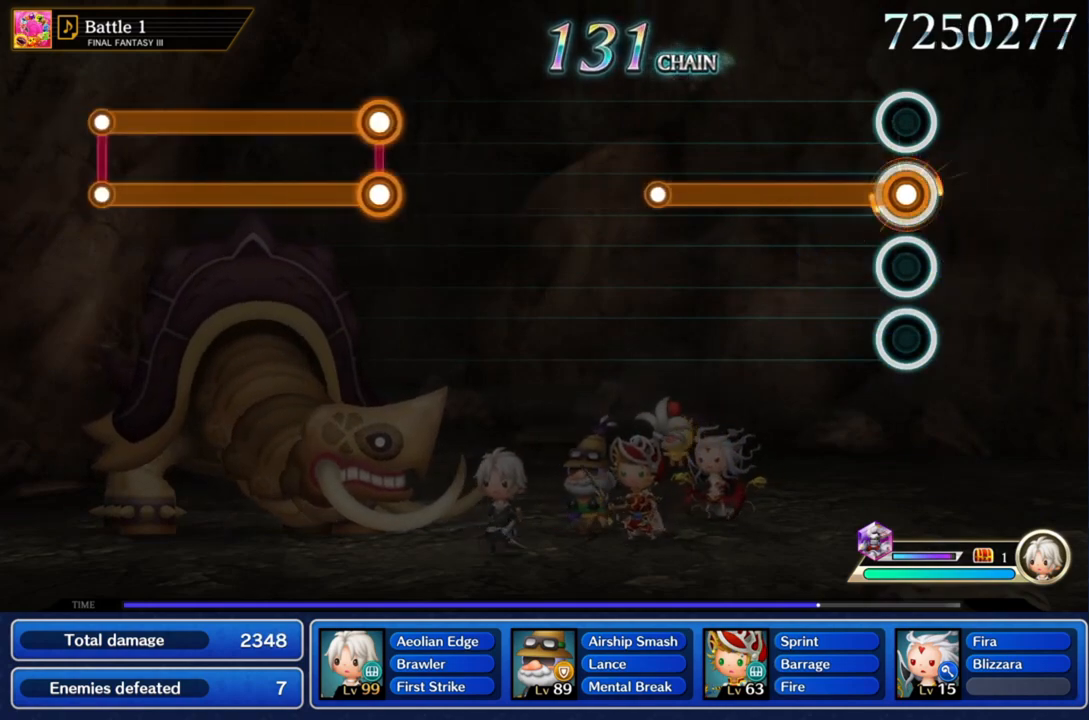
{"buttons": ["CROSS"], "left_stick": "center", "right_stick": "center", "events": []}
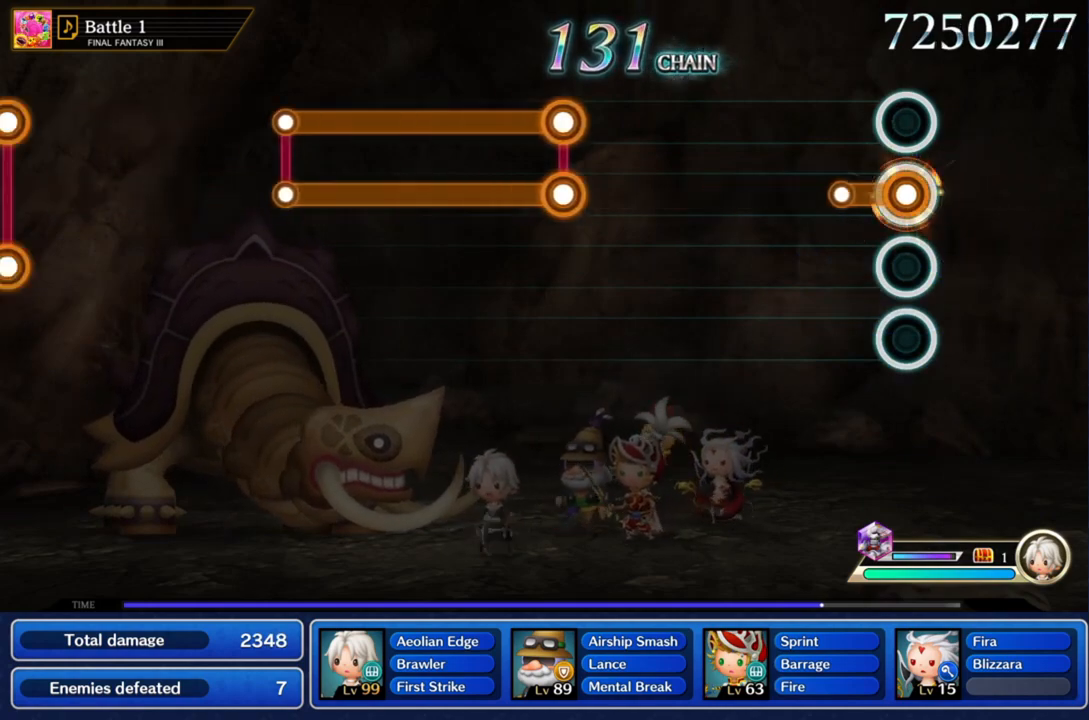
{"buttons": [], "left_stick": "center", "right_stick": "center", "events": [[200, "CROSS", "up"]]}